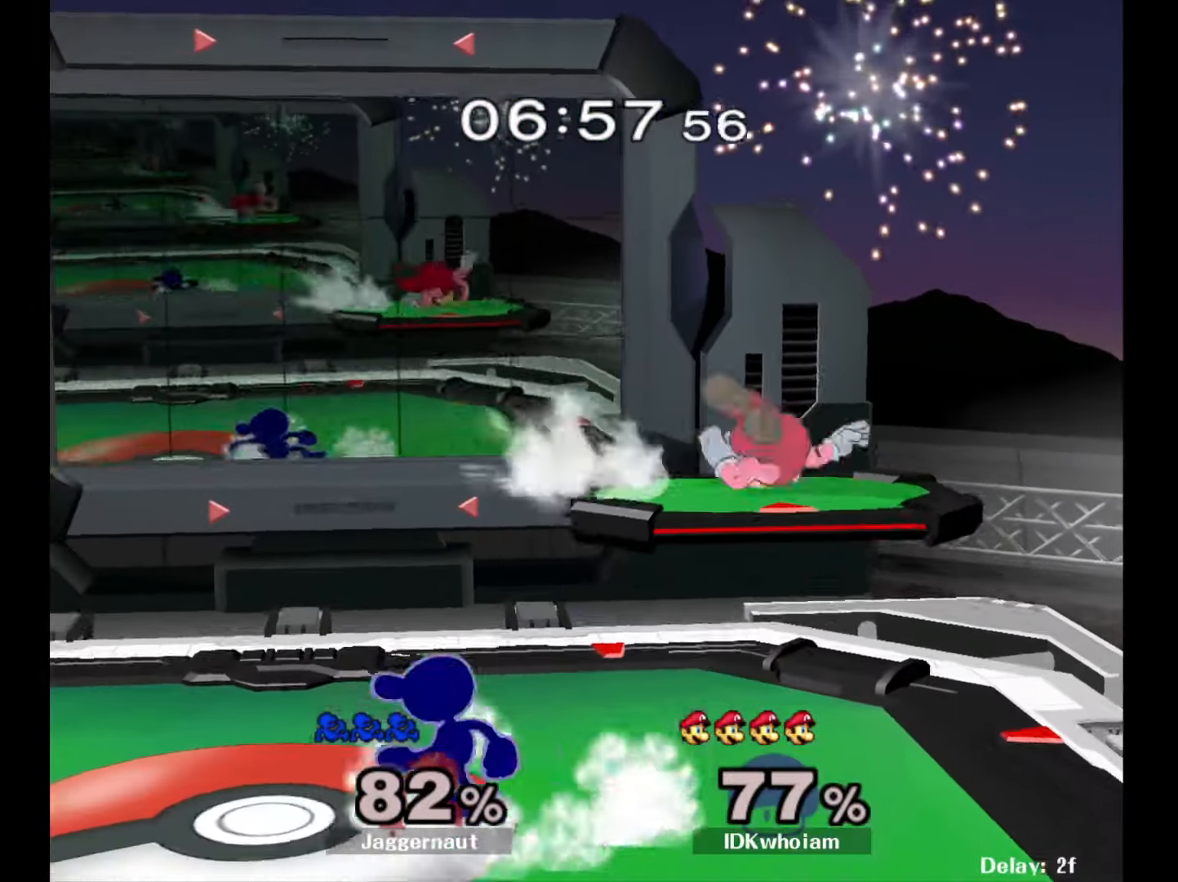
Gameplay with a controller (Nintendo layout); each line is a JSON object with the inputs held at the frame after it. "events" lists button and stick changes between this image and that frame as [ms after this image, input, new state], when the widget could be followed in between. Not read: L3 R3.
{"buttons": ["A"], "left_stick": "right", "right_stick": "center", "events": [[84, "left_stick", "center"], [284, "Y", "down"], [350, "R1", "up"], [350, "left_stick", "right"], [400, "A", "down"], [450, "Y", "up"]]}
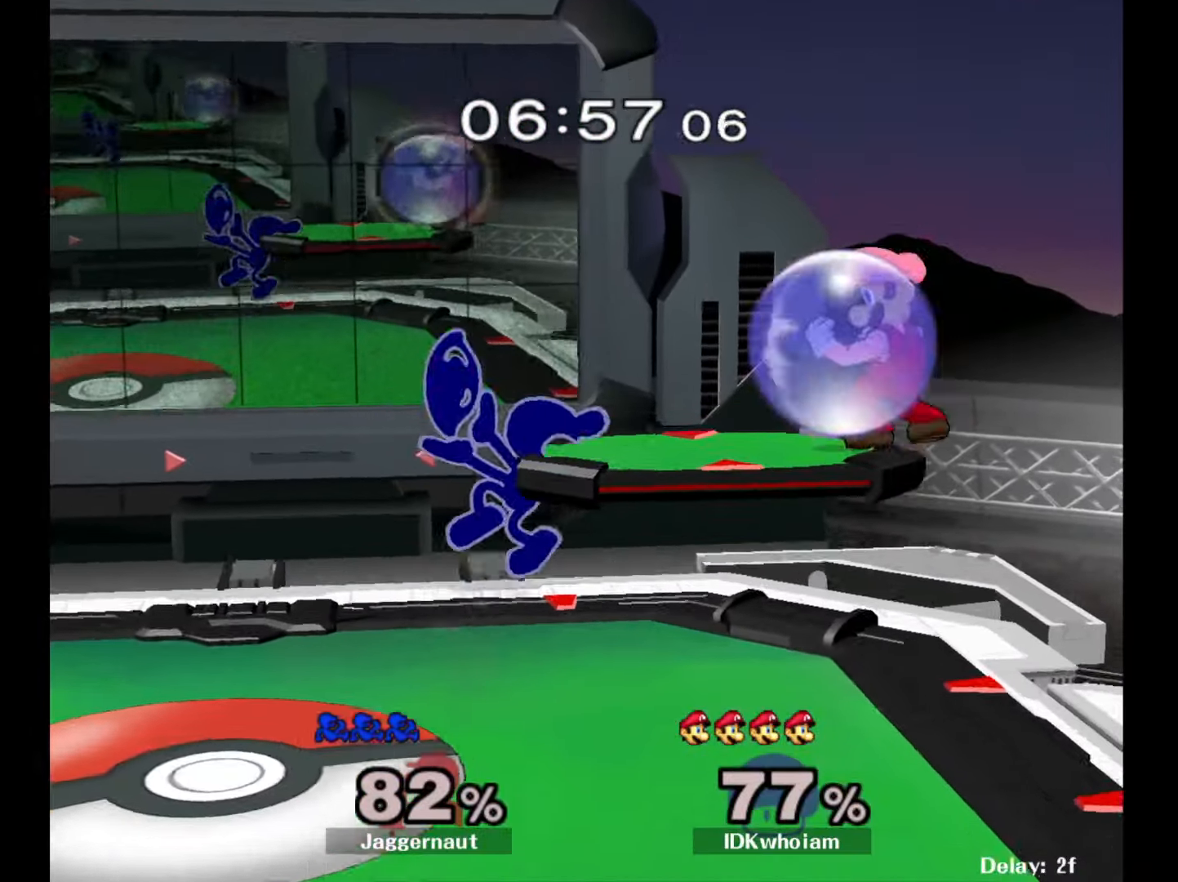
{"buttons": ["R1"], "left_stick": "down-left", "right_stick": "center", "events": [[17, "left_stick", "left"], [100, "A", "up"], [467, "R1", "down"], [467, "left_stick", "down-left"]]}
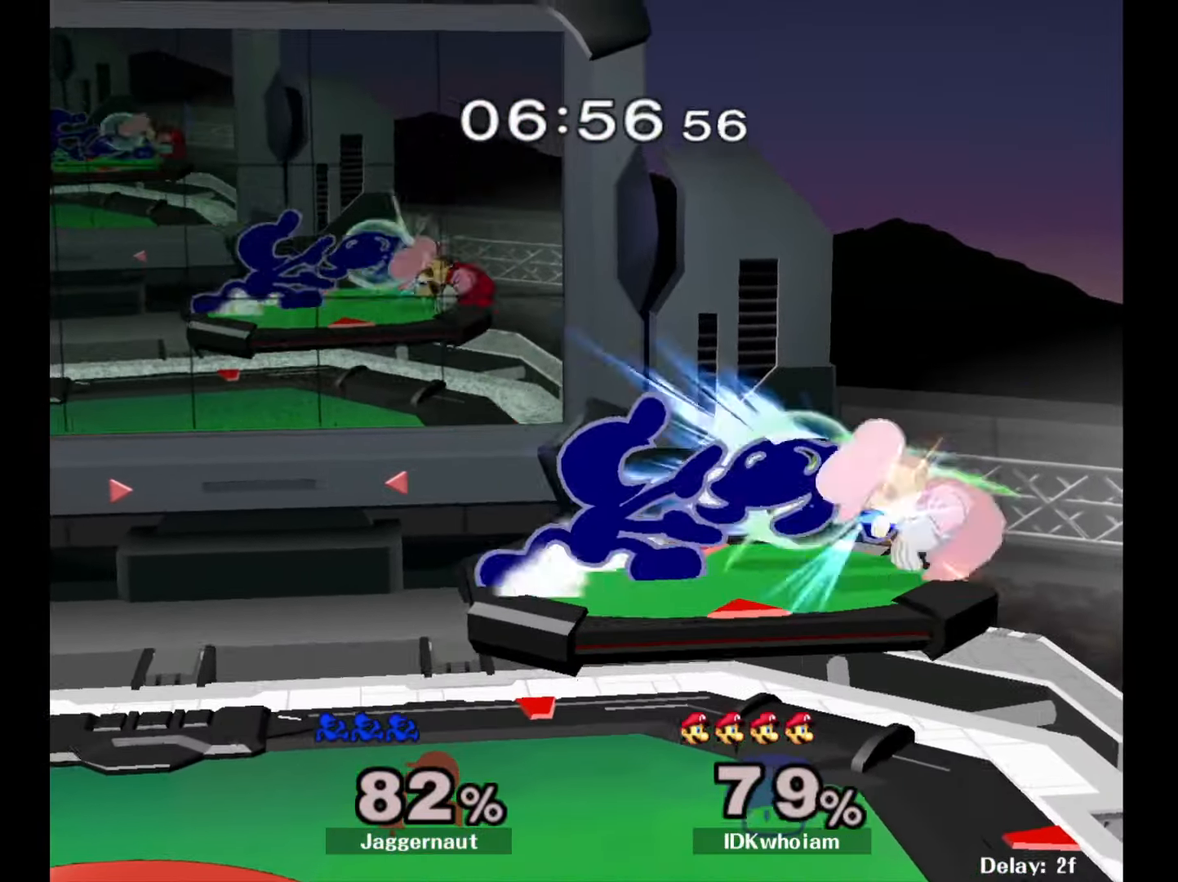
{"buttons": ["R1"], "left_stick": "down", "right_stick": "center", "events": [[117, "left_stick", "left"], [500, "left_stick", "down"]]}
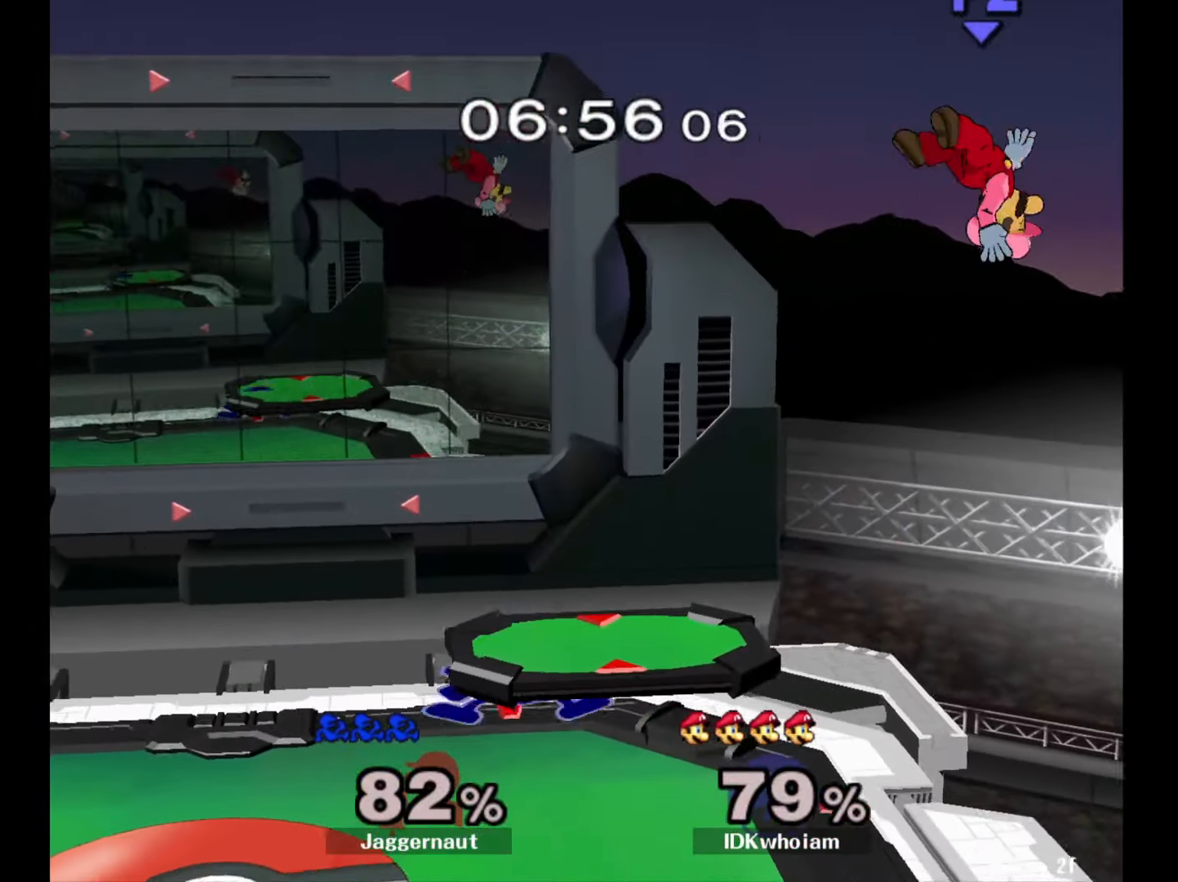
{"buttons": [], "left_stick": "right", "right_stick": "center", "events": [[50, "left_stick", "down-right"], [84, "R1", "up"], [234, "left_stick", "center"], [350, "left_stick", "right"]]}
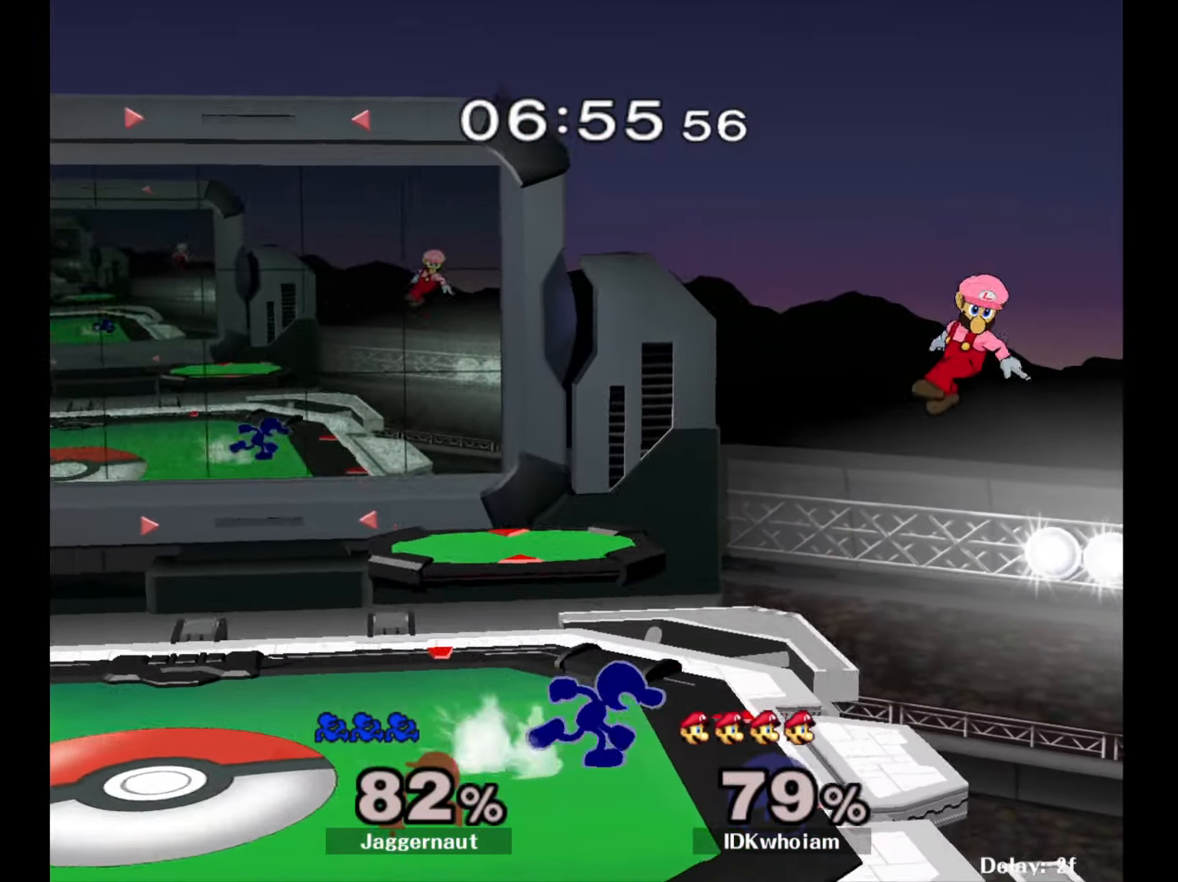
{"buttons": [], "left_stick": "right", "right_stick": "center", "events": [[67, "Y", "down"], [84, "left_stick", "down-left"], [150, "R1", "down"], [217, "Y", "up"], [217, "left_stick", "center"], [267, "R1", "up"], [334, "left_stick", "right"]]}
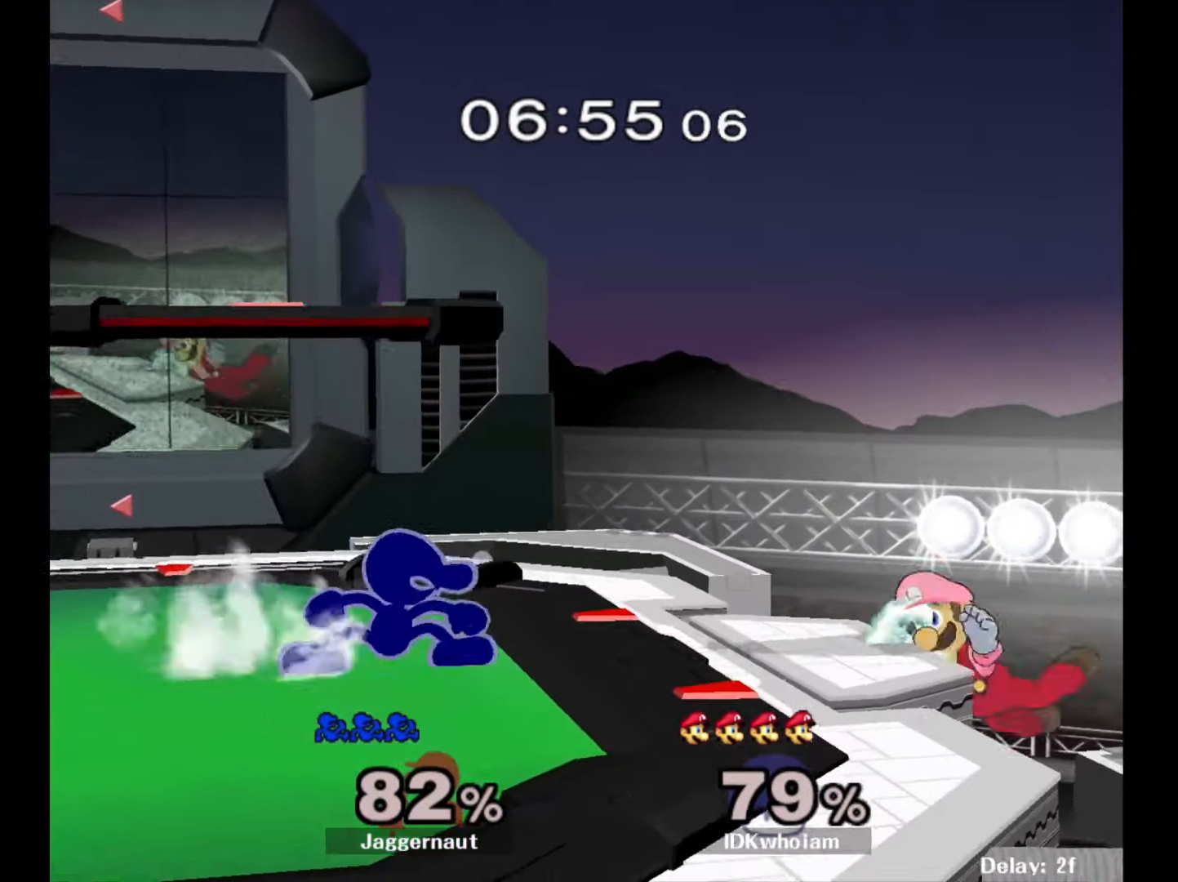
{"buttons": [], "left_stick": "center", "right_stick": "center", "events": [[17, "Y", "down"], [34, "left_stick", "down-left"], [100, "R1", "down"], [167, "Y", "up"], [167, "left_stick", "center"], [200, "R1", "up"], [417, "Y", "down"], [467, "Y", "up"]]}
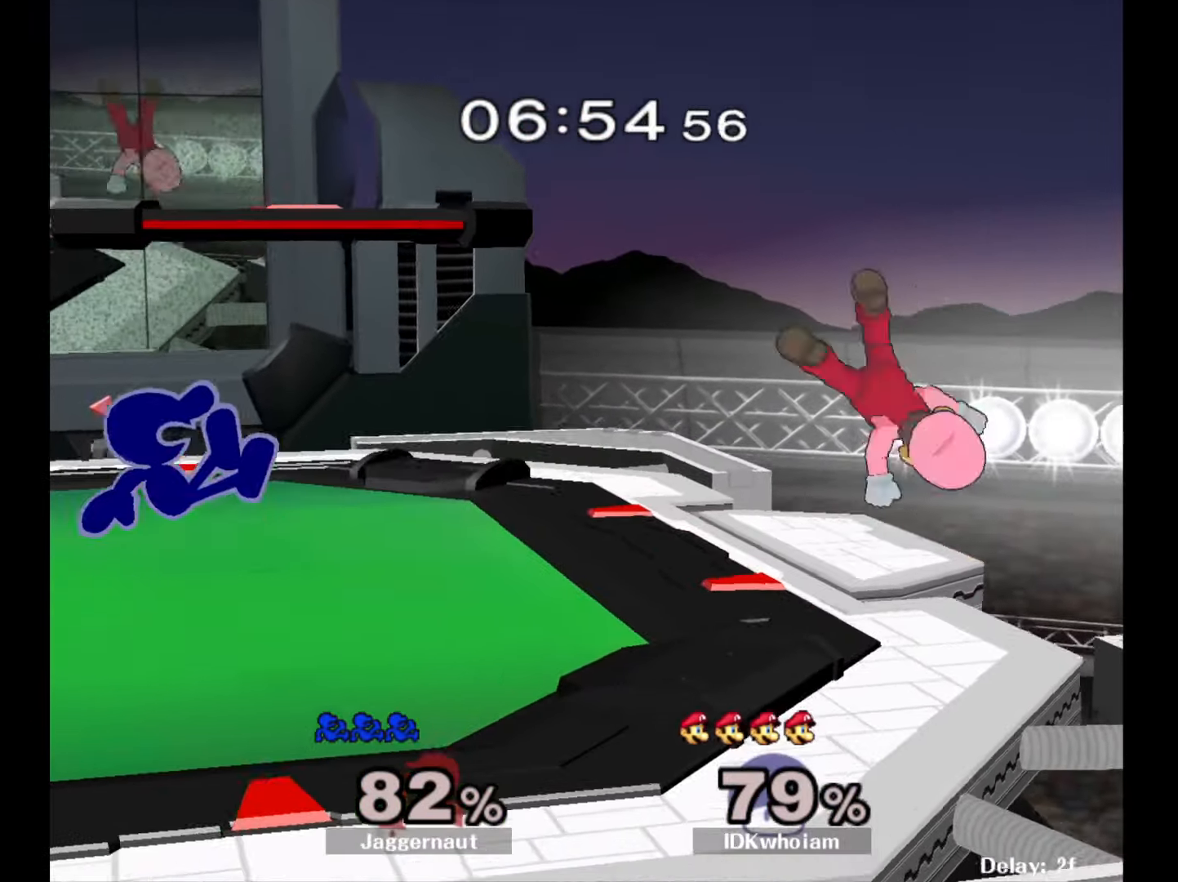
{"buttons": [], "left_stick": "center", "right_stick": "center", "events": [[317, "left_stick", "down"], [334, "R1", "down"], [434, "left_stick", "center"], [450, "R1", "up"]]}
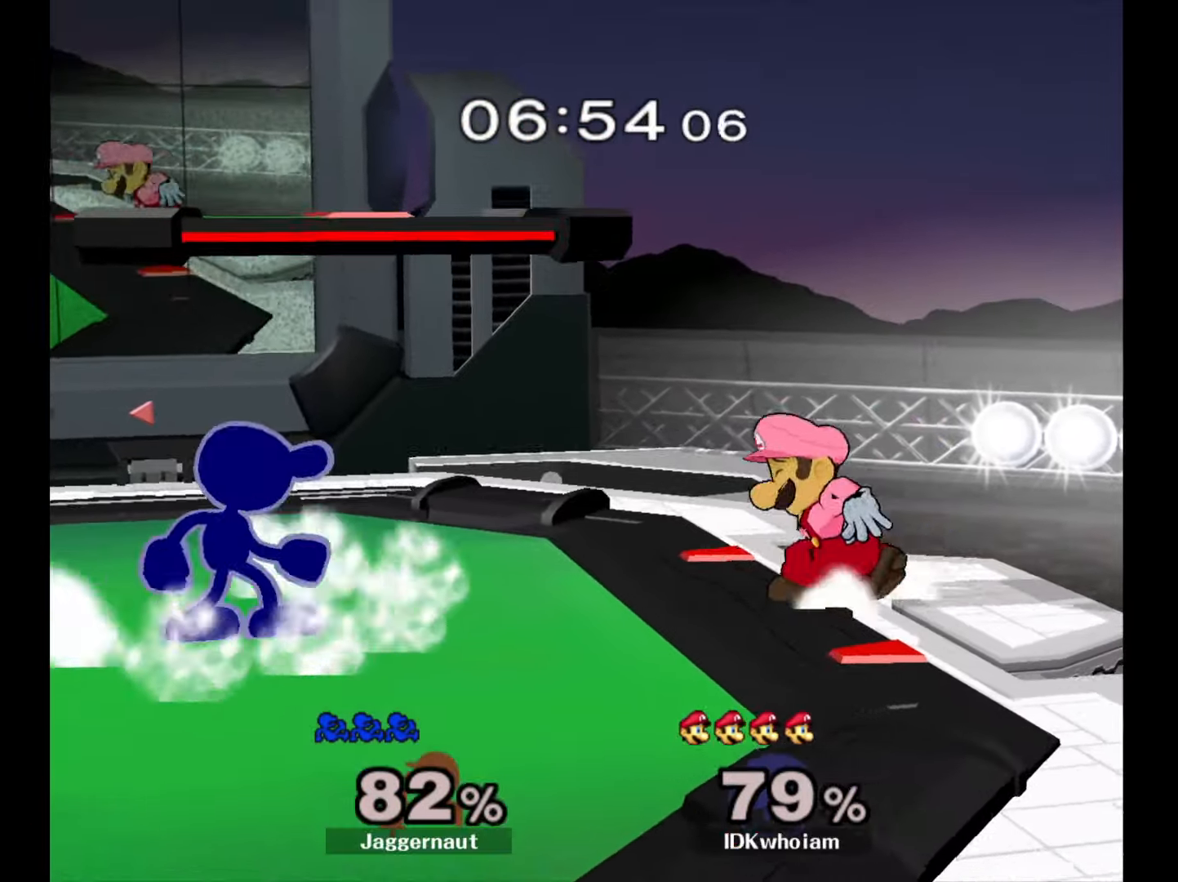
{"buttons": [], "left_stick": "left", "right_stick": "center", "events": [[67, "Y", "down"], [117, "Y", "up"], [200, "A", "down"], [284, "left_stick", "left"], [300, "A", "up"]]}
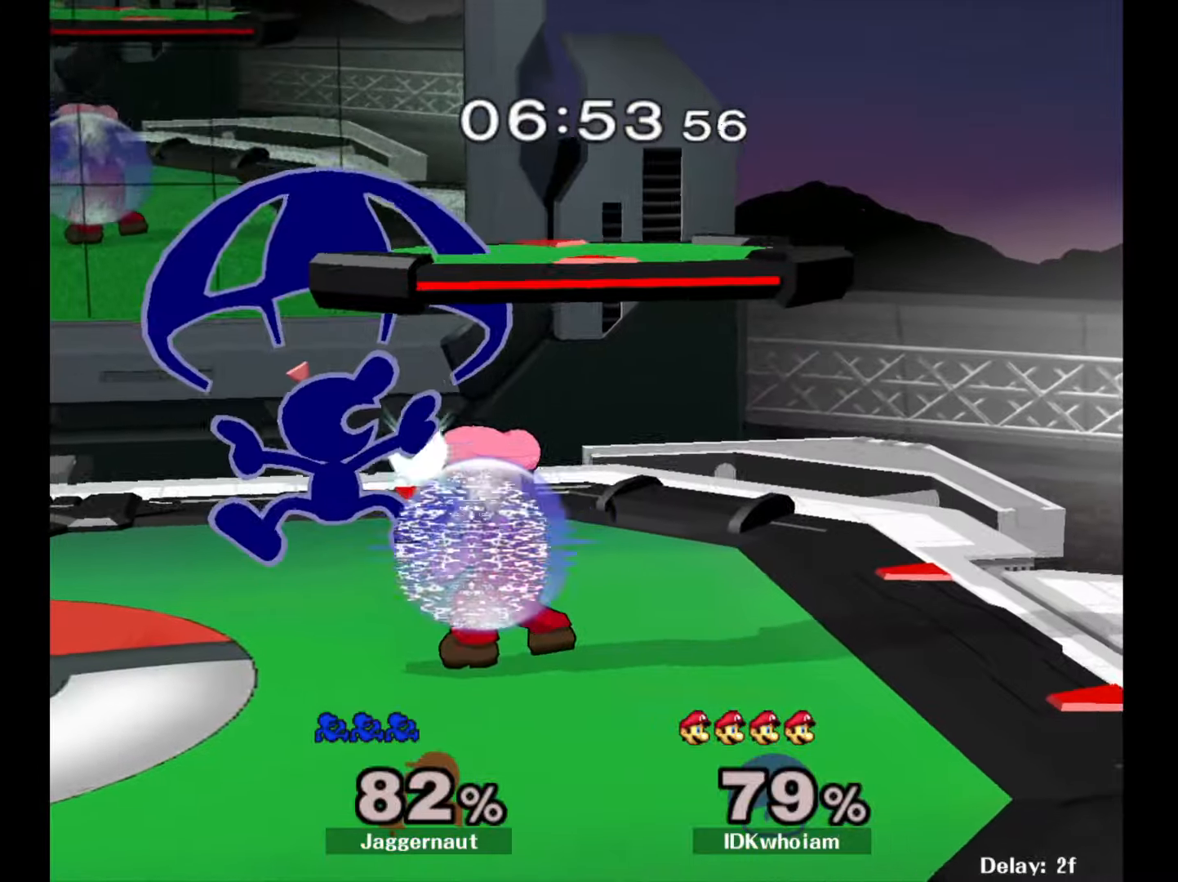
{"buttons": [], "left_stick": "center", "right_stick": "center", "events": [[184, "left_stick", "down-left"], [217, "R1", "down"], [367, "R1", "up"], [367, "left_stick", "center"]]}
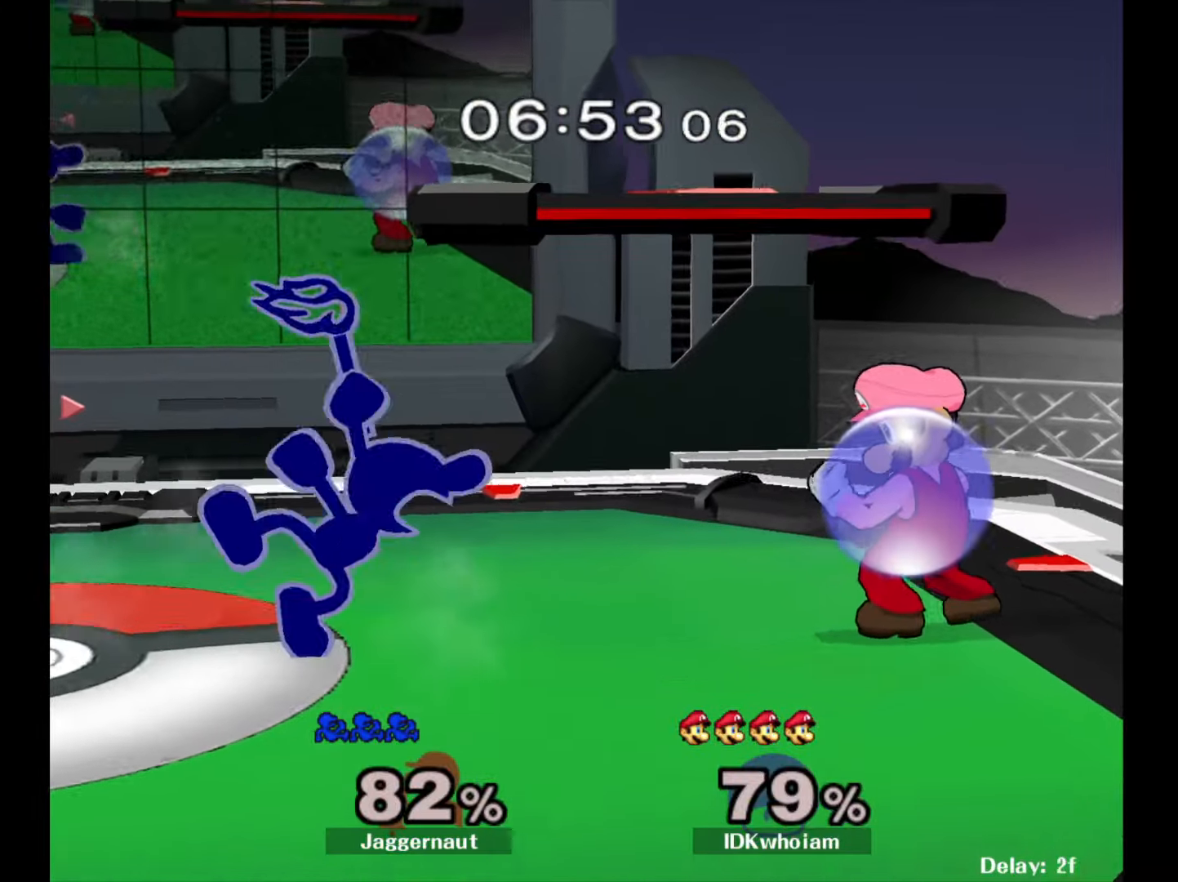
{"buttons": [], "left_stick": "center", "right_stick": "center", "events": [[17, "A", "down"], [17, "left_stick", "right"], [67, "left_stick", "center"], [117, "A", "up"], [184, "A", "down"], [434, "A", "up"]]}
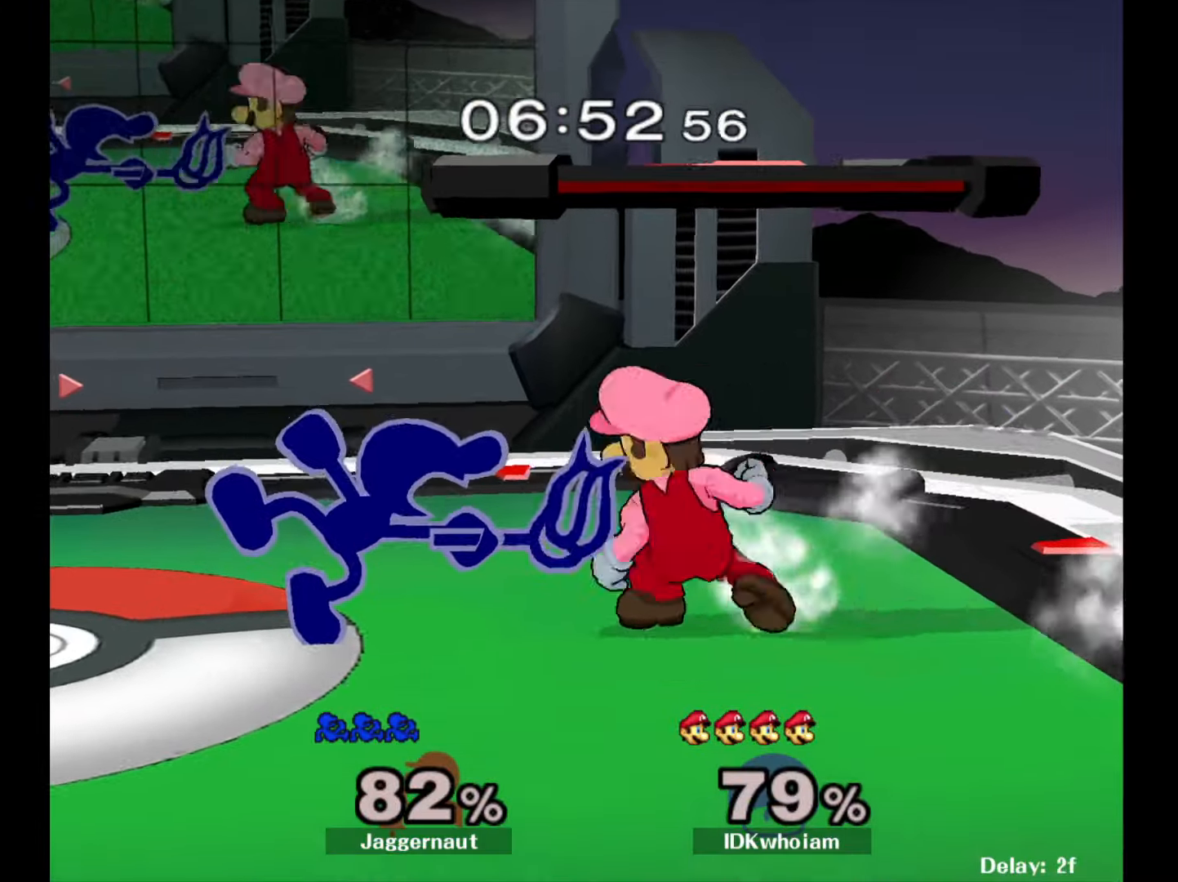
{"buttons": [], "left_stick": "left", "right_stick": "center", "events": [[500, "left_stick", "left"]]}
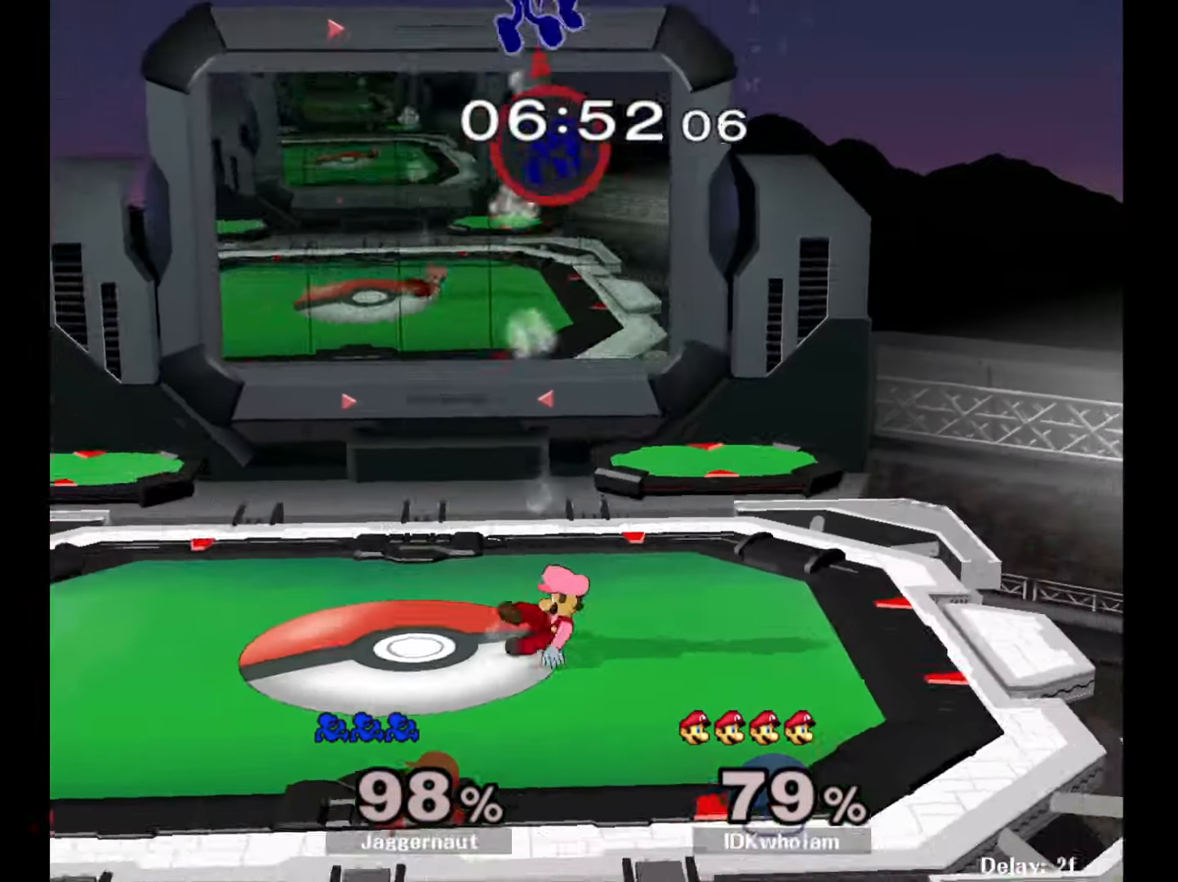
{"buttons": [], "left_stick": "left", "right_stick": "center", "events": []}
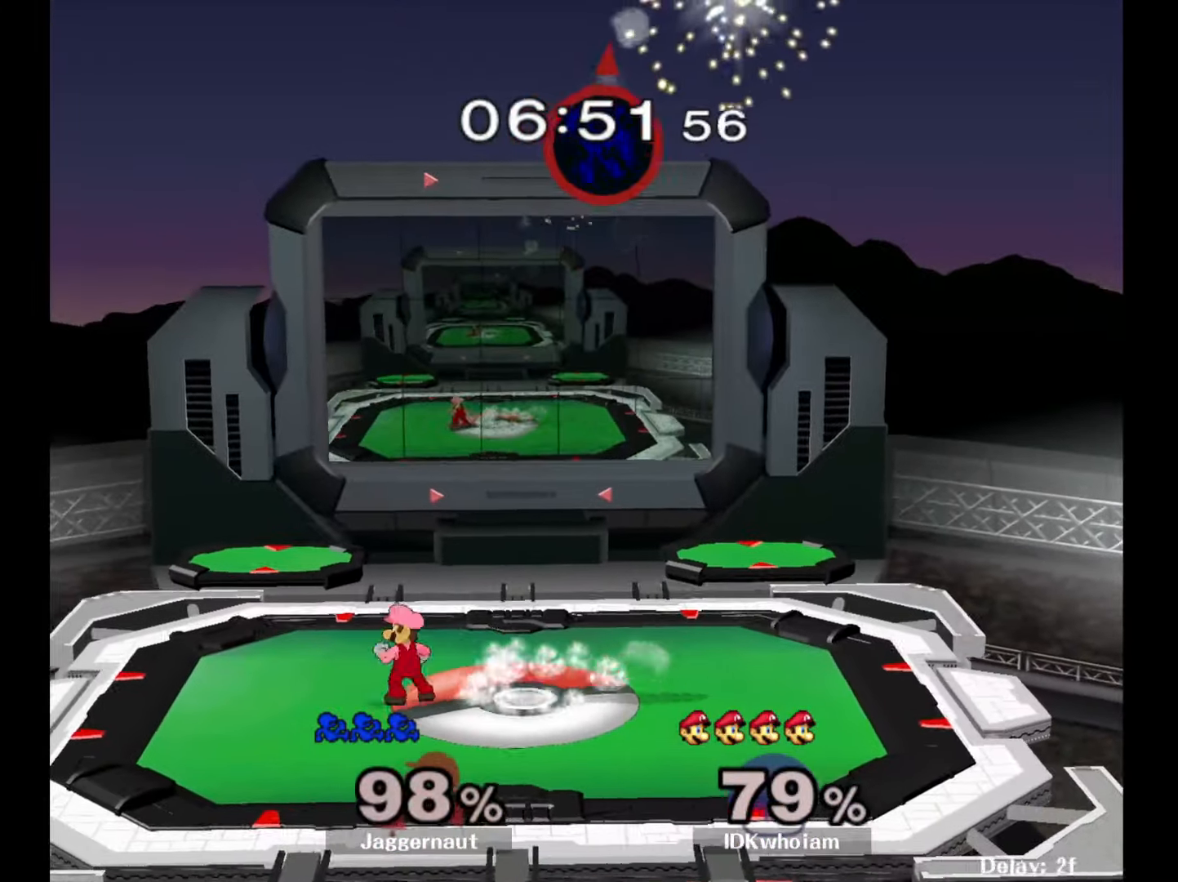
{"buttons": [], "left_stick": "center", "right_stick": "center", "events": [[400, "left_stick", "center"]]}
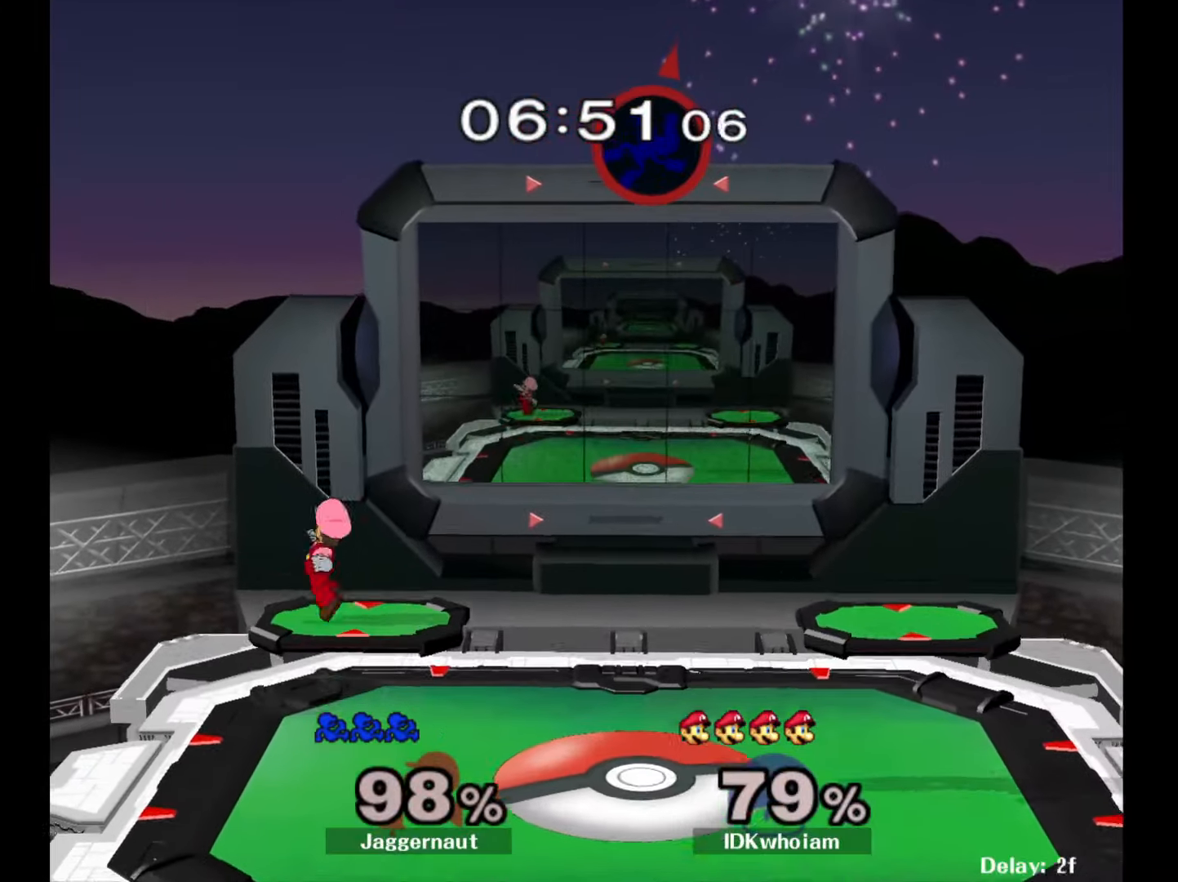
{"buttons": [], "left_stick": "center", "right_stick": "center", "events": [[50, "left_stick", "left"], [350, "left_stick", "center"]]}
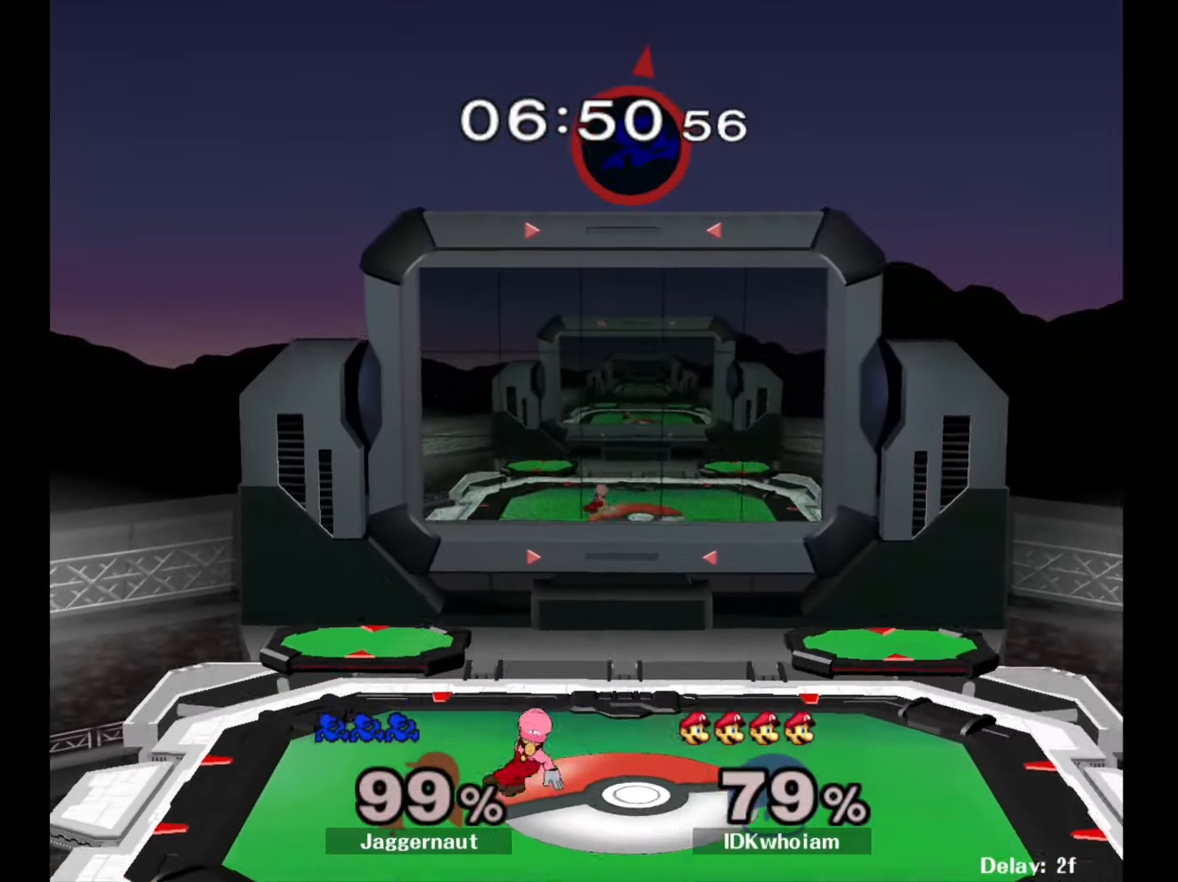
{"buttons": [], "left_stick": "center", "right_stick": "center", "events": [[184, "left_stick", "down"], [484, "left_stick", "center"]]}
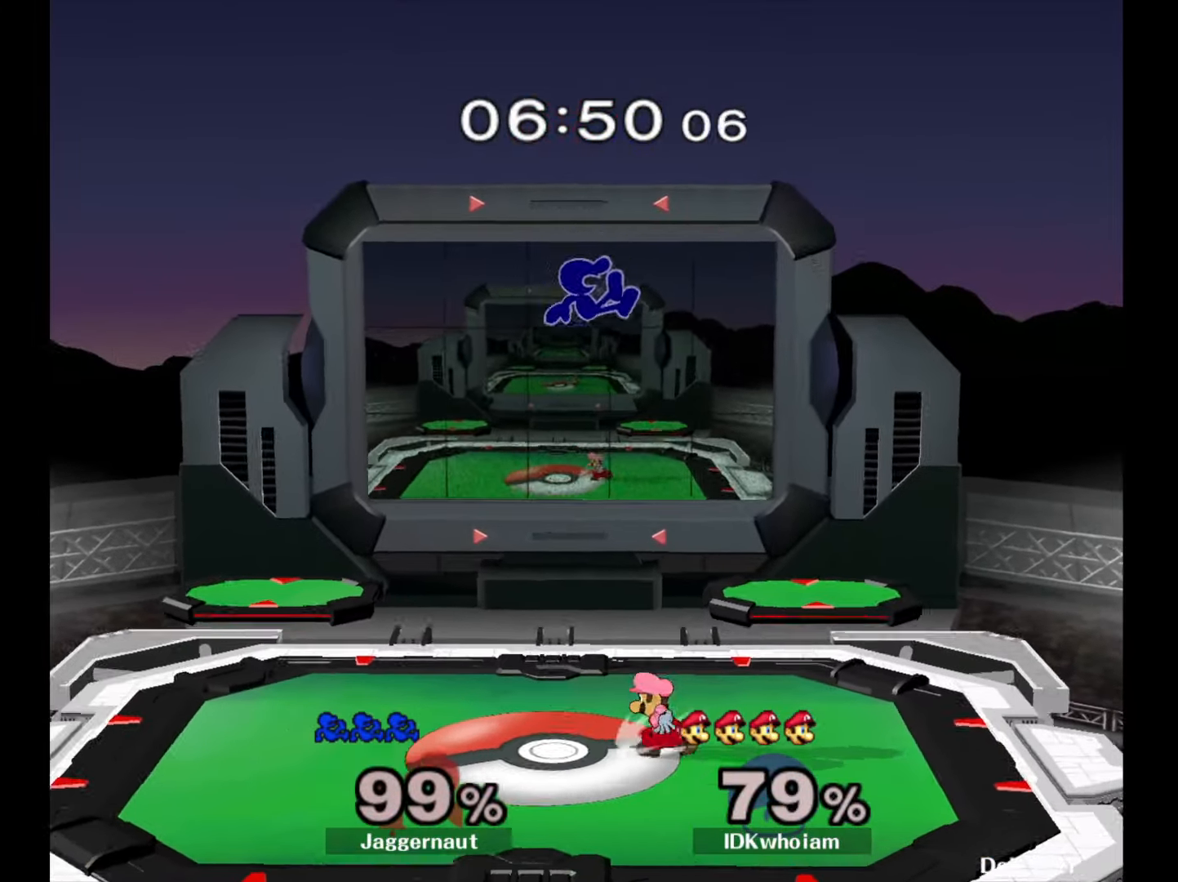
{"buttons": [], "left_stick": "center", "right_stick": "center", "events": [[117, "left_stick", "left"], [184, "Y", "down"], [184, "left_stick", "center"], [317, "Y", "up"], [317, "left_stick", "right"], [434, "left_stick", "center"]]}
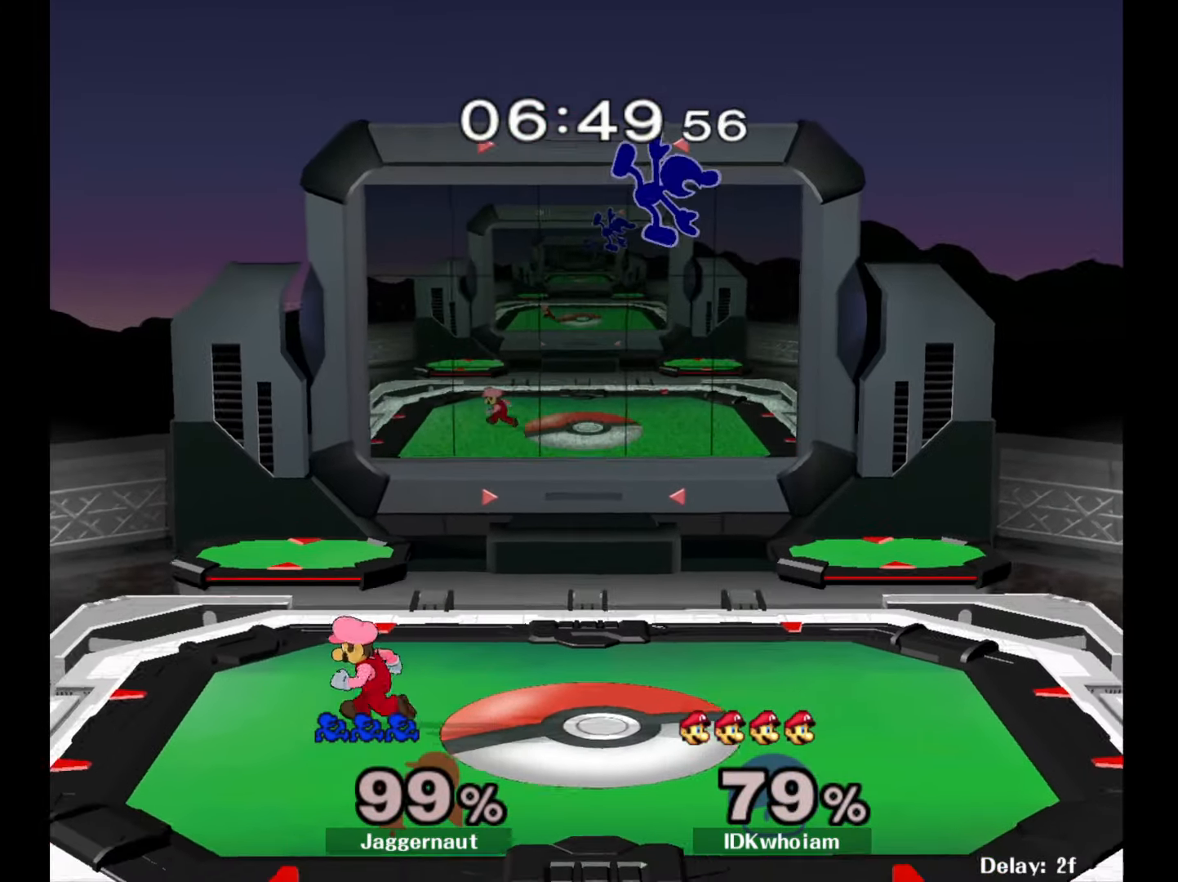
{"buttons": [], "left_stick": "down-right", "right_stick": "center", "events": [[17, "left_stick", "right"], [117, "left_stick", "down"], [300, "left_stick", "down-right"]]}
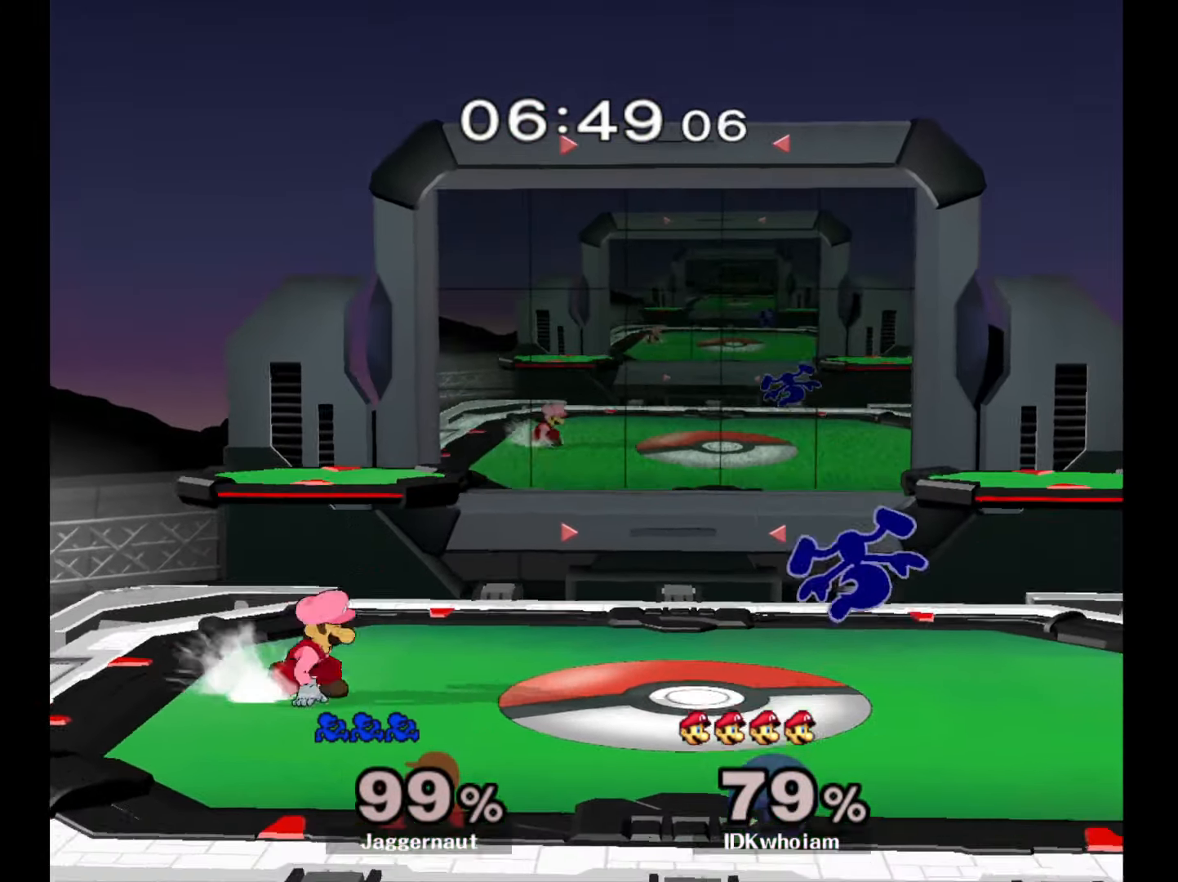
{"buttons": [], "left_stick": "center", "right_stick": "center", "events": [[100, "R1", "down"], [200, "left_stick", "center"], [234, "R1", "up"], [317, "left_stick", "left"], [334, "A", "down"], [384, "left_stick", "center"], [400, "A", "up"]]}
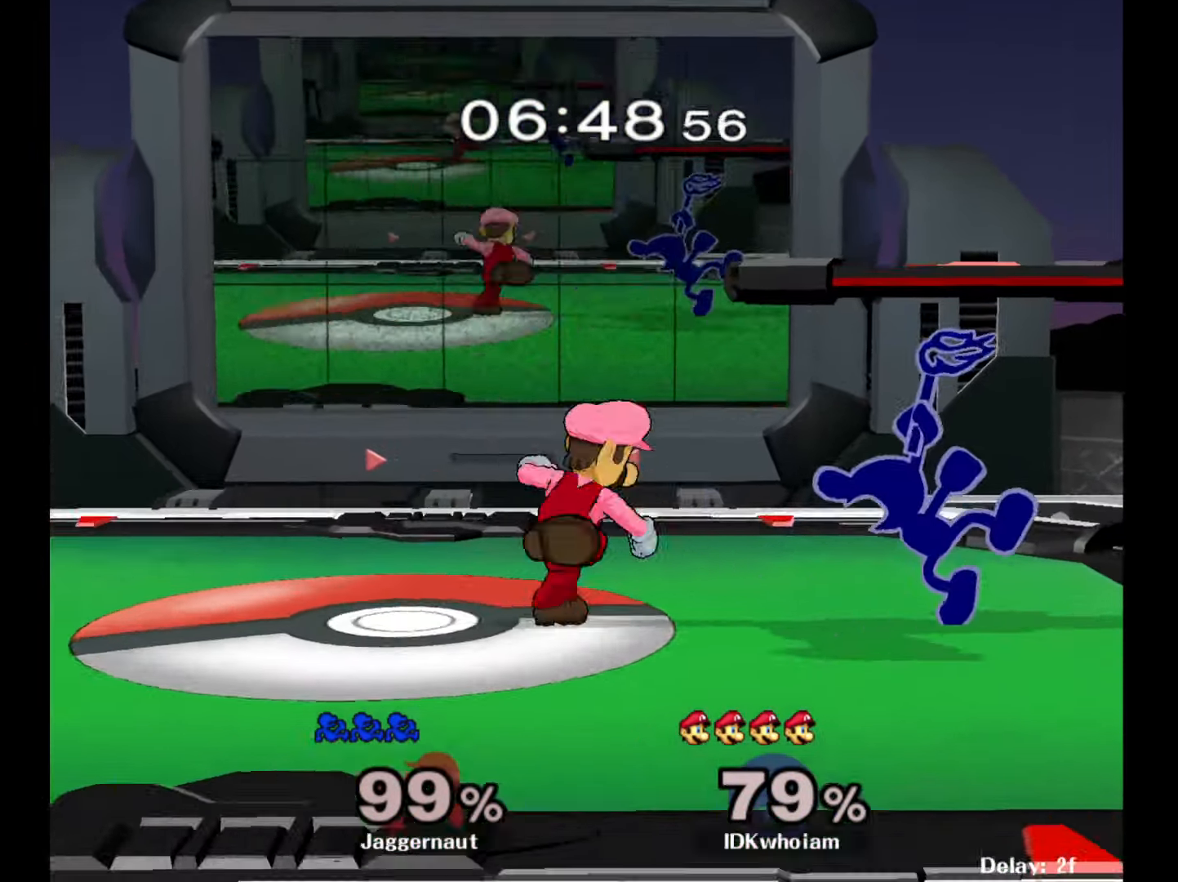
{"buttons": [], "left_stick": "center", "right_stick": "center", "events": []}
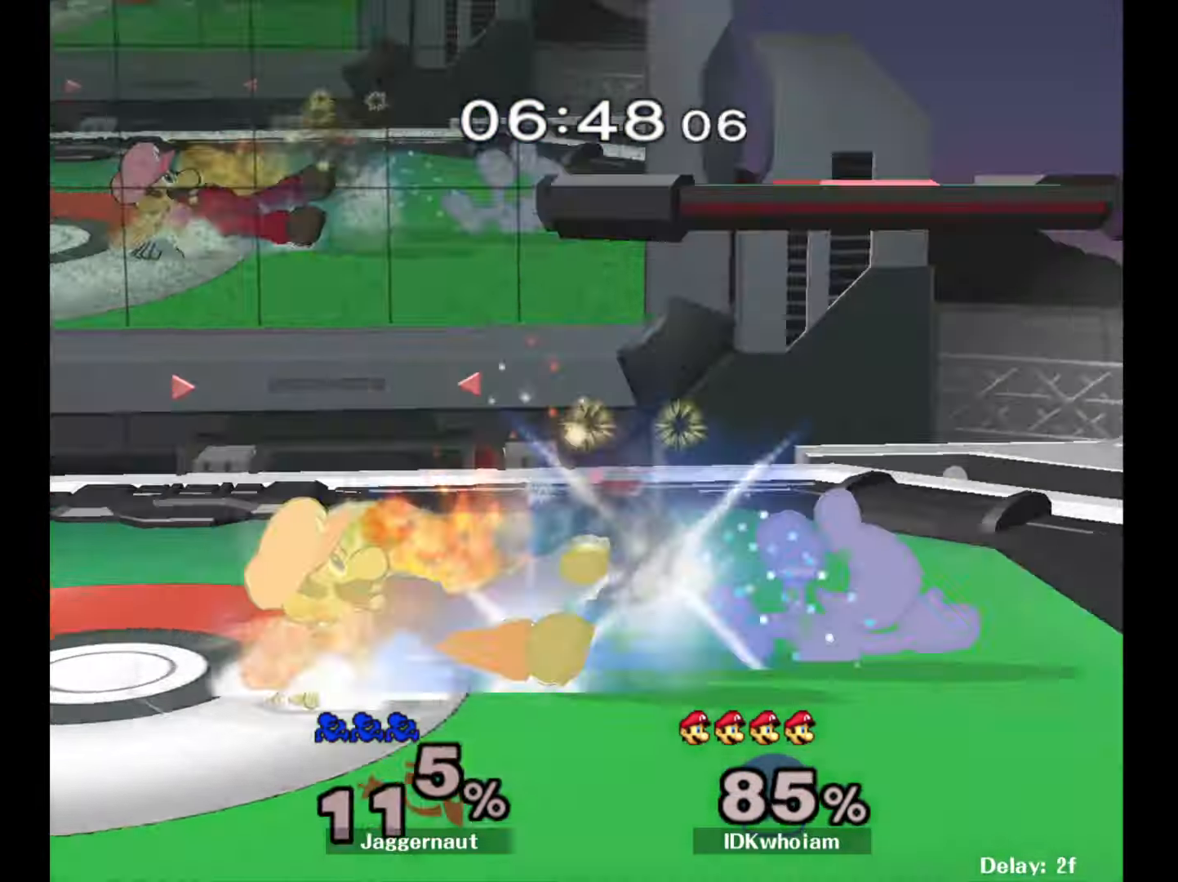
{"buttons": [], "left_stick": "center", "right_stick": "center", "events": [[117, "left_stick", "left"], [184, "Y", "down"], [217, "Y", "up"], [400, "left_stick", "center"]]}
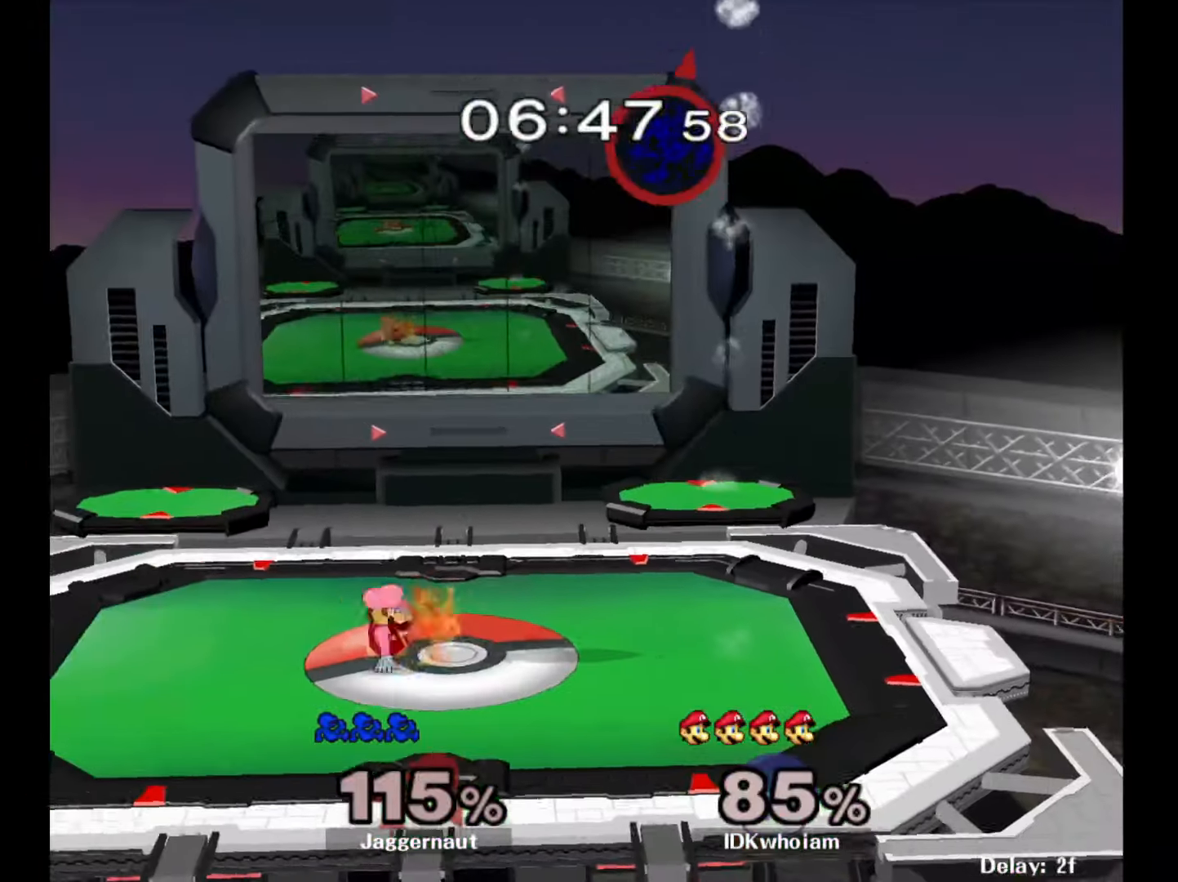
{"buttons": [], "left_stick": "right", "right_stick": "center", "events": [[67, "left_stick", "right"]]}
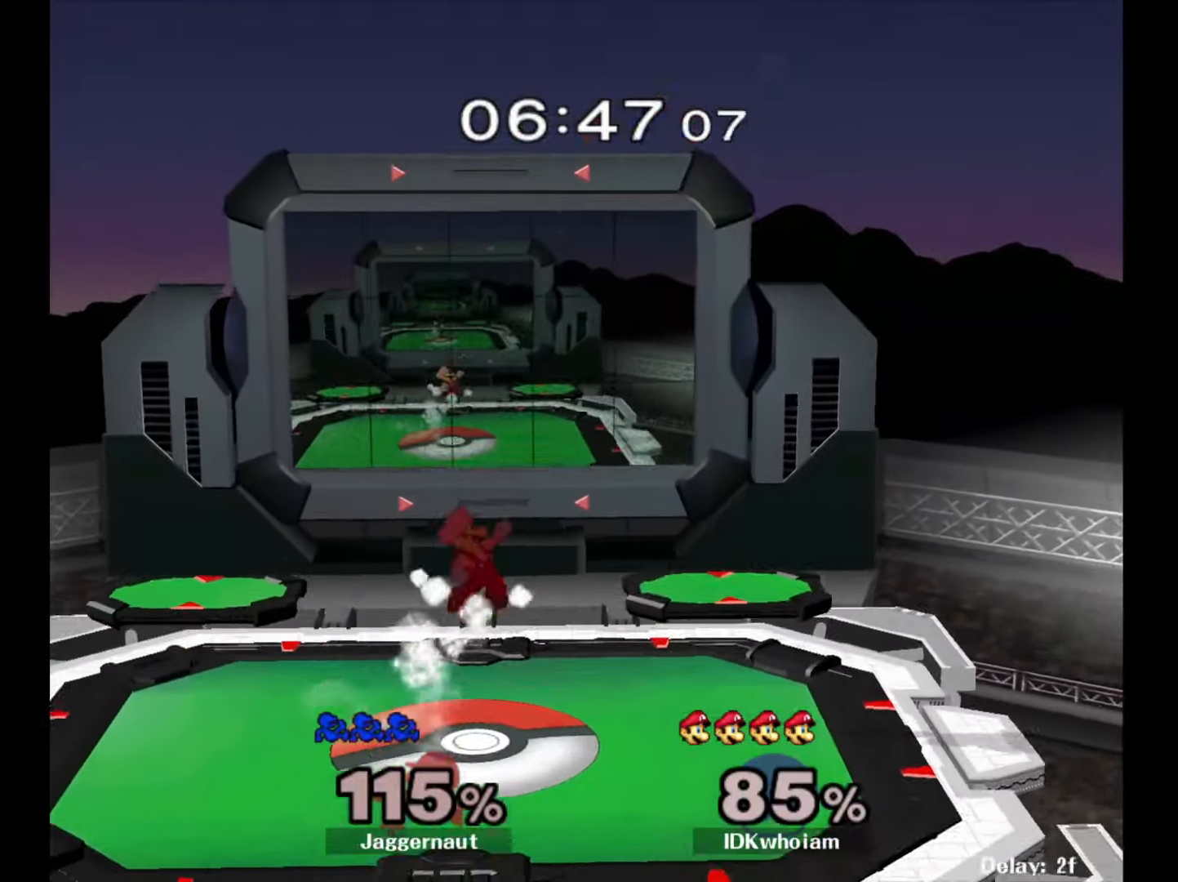
{"buttons": [], "left_stick": "right", "right_stick": "center", "events": []}
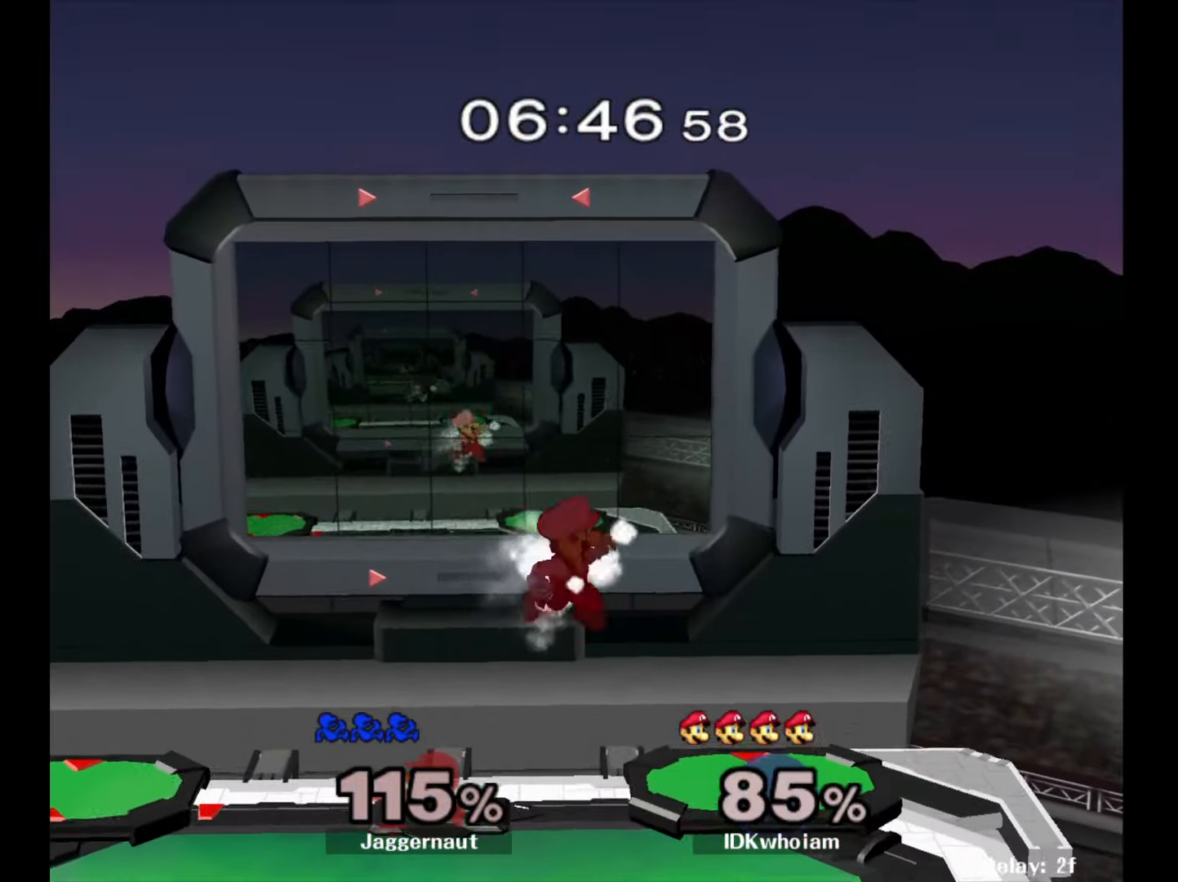
{"buttons": [], "left_stick": "center", "right_stick": "center", "events": [[17, "left_stick", "center"]]}
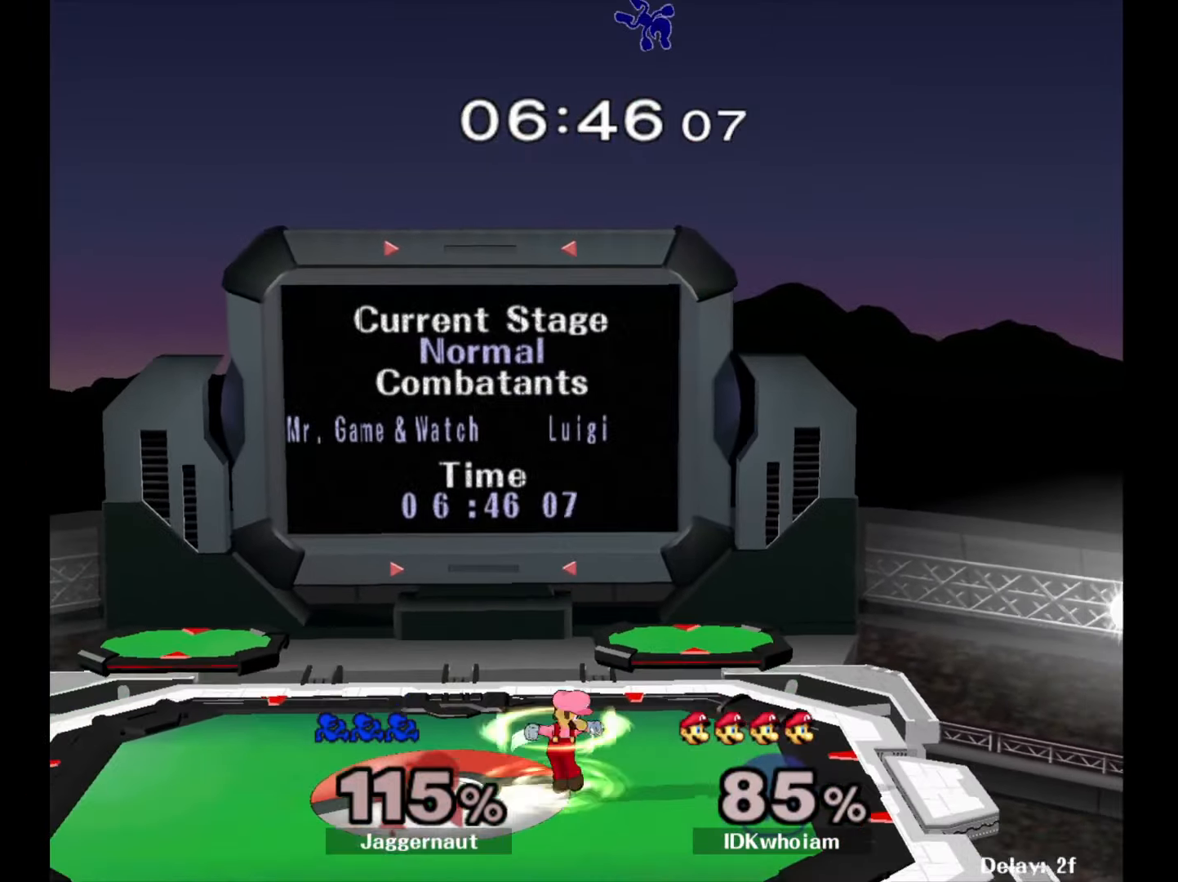
{"buttons": [], "left_stick": "center", "right_stick": "center", "events": []}
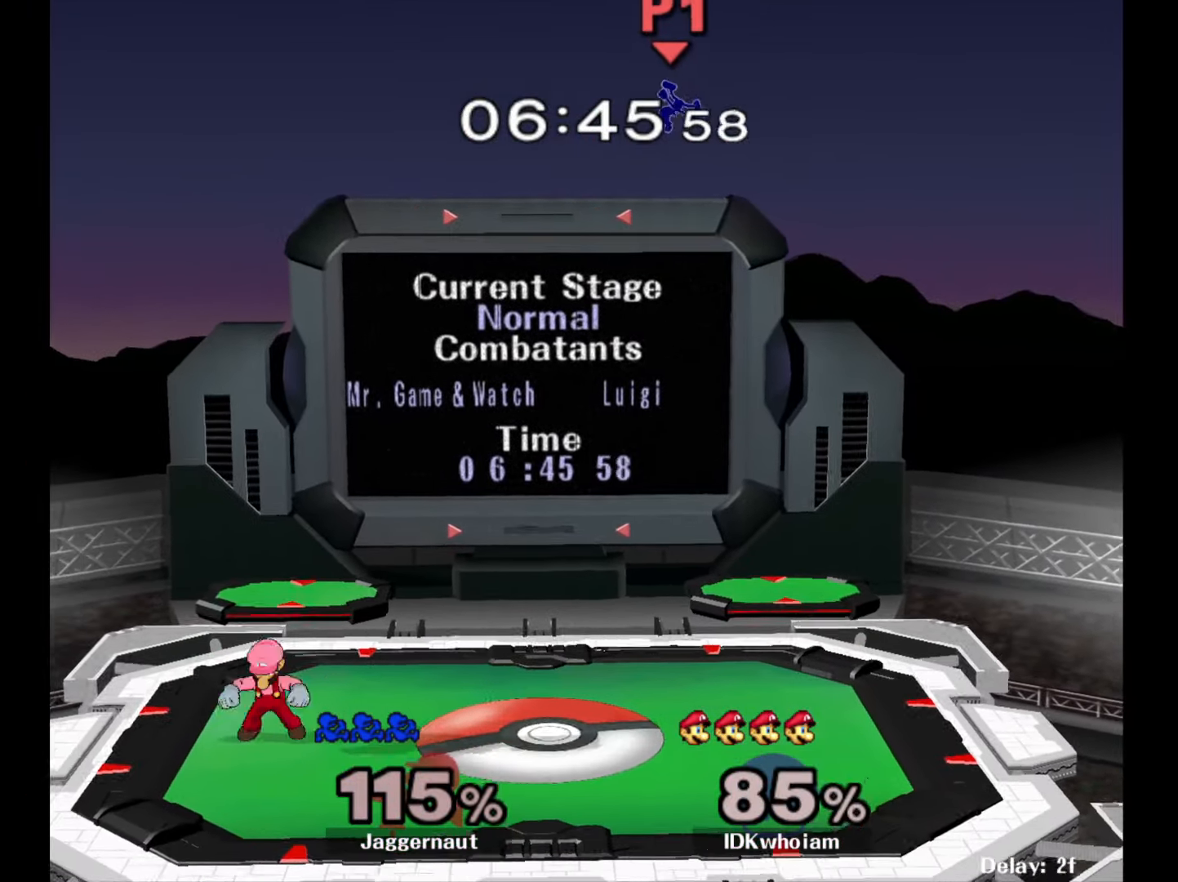
{"buttons": [], "left_stick": "center", "right_stick": "center", "events": []}
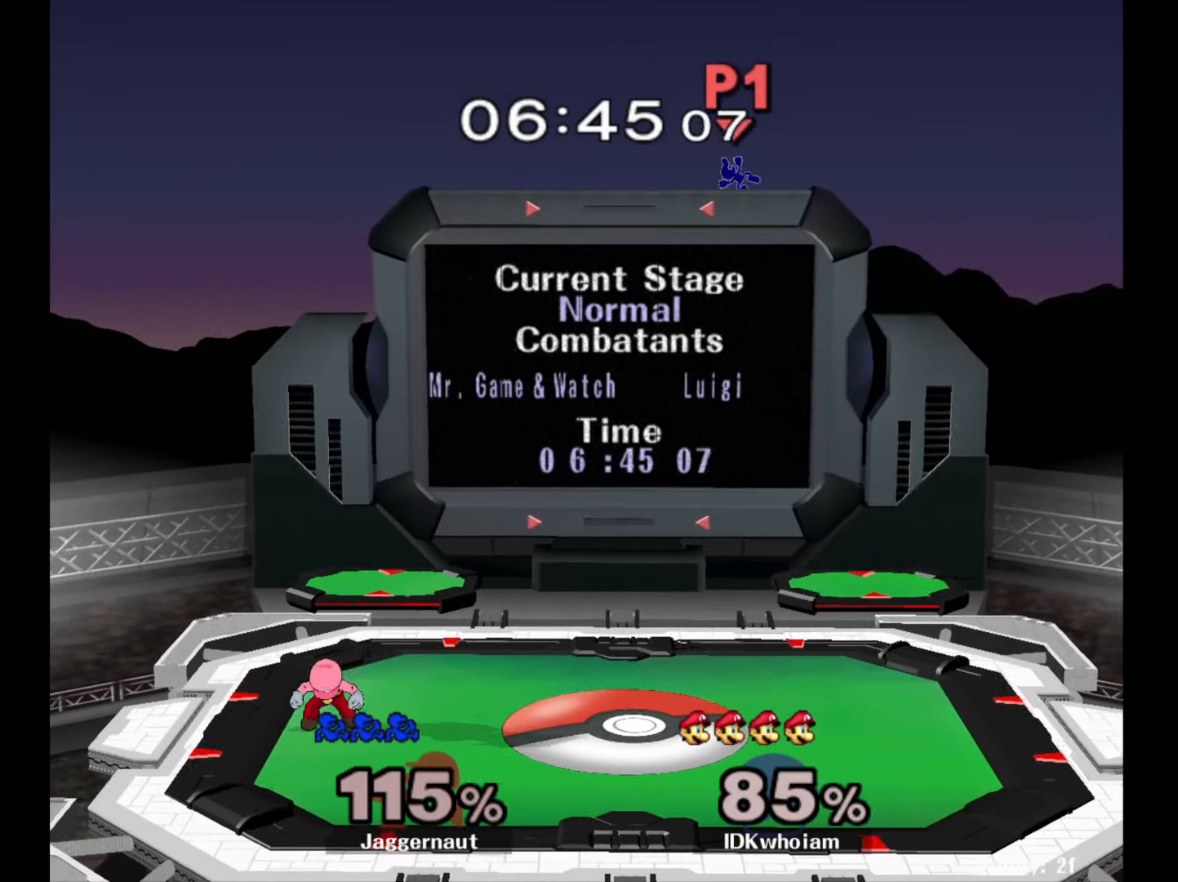
{"buttons": ["L1", "R1"], "left_stick": "center", "right_stick": "center", "events": [[134, "R1", "down"], [150, "L1", "down"], [334, "R1", "up"], [384, "R1", "down"]]}
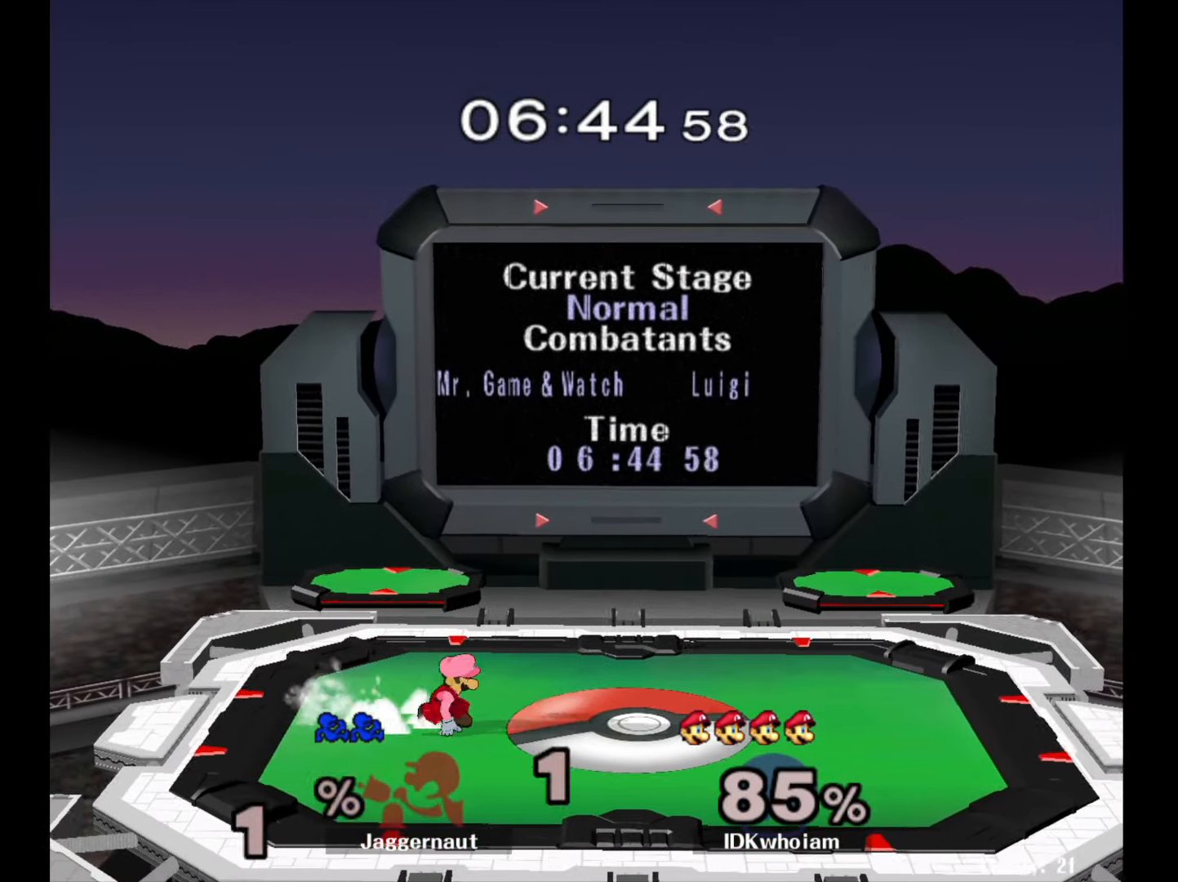
{"buttons": [], "left_stick": "right", "right_stick": "center", "events": [[34, "L1", "up"], [50, "R1", "up"], [67, "left_stick", "right"]]}